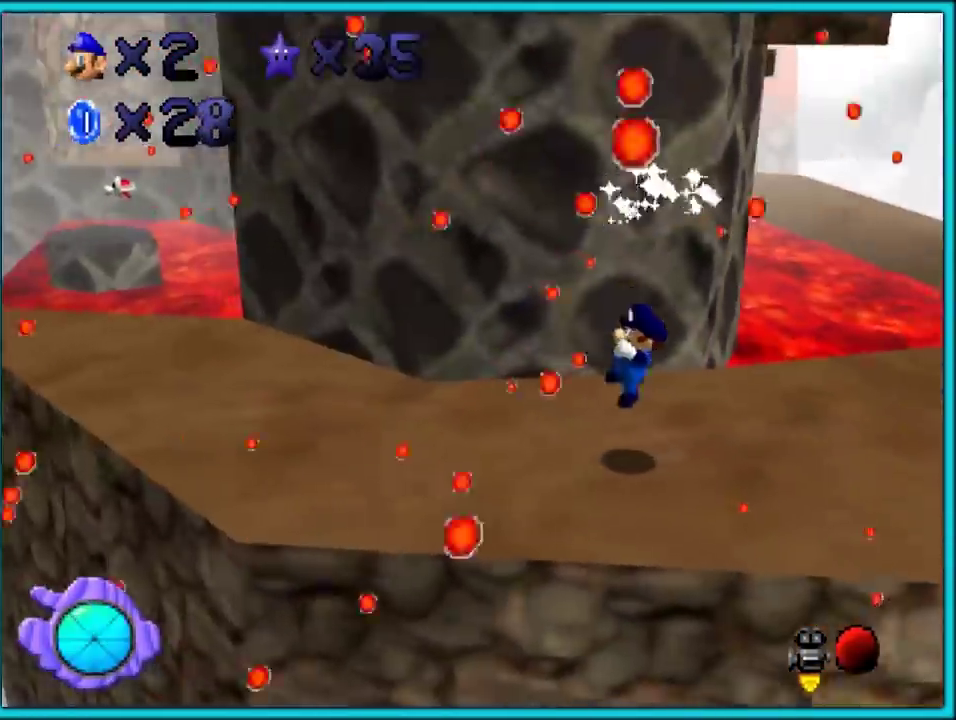
Gameplay with a controller (Nintendo layout); each line is a JSON object with the inputs held at the frame after it. "events" lists button and stick changes between this image and that frame as [ms after this image, input, new state], when the widget could be followed in between. Not read: C_DOWN L3 R3.
{"buttons": ["C_RIGHT"], "left_stick": "left", "events": [[217, "A", "down"], [350, "A", "up"], [500, "C_RIGHT", "down"]]}
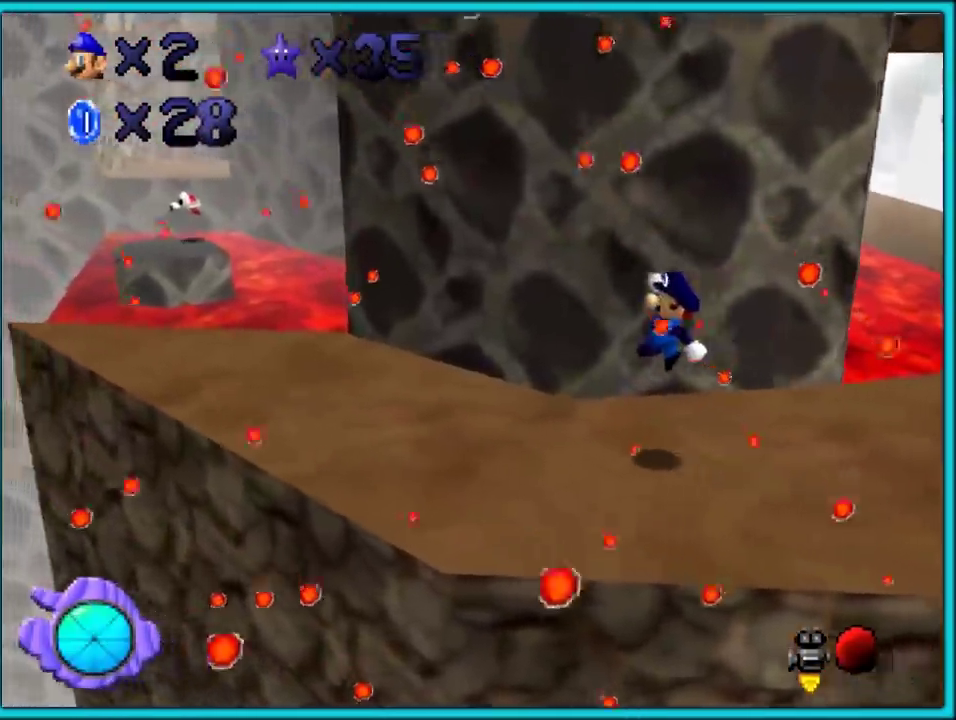
{"buttons": [], "left_stick": "up", "events": [[133, "C_RIGHT", "up"], [217, "B", "down"], [283, "left_stick", "up-left"], [317, "A", "down"], [467, "A", "up"], [467, "B", "up"], [467, "left_stick", "up"]]}
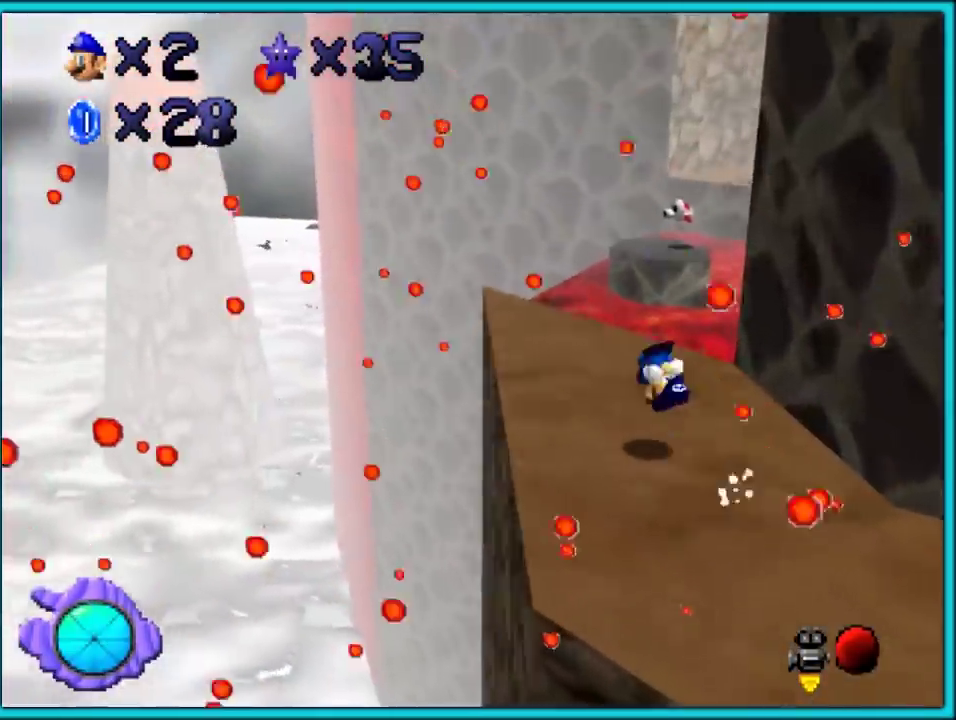
{"buttons": [], "left_stick": "up", "events": []}
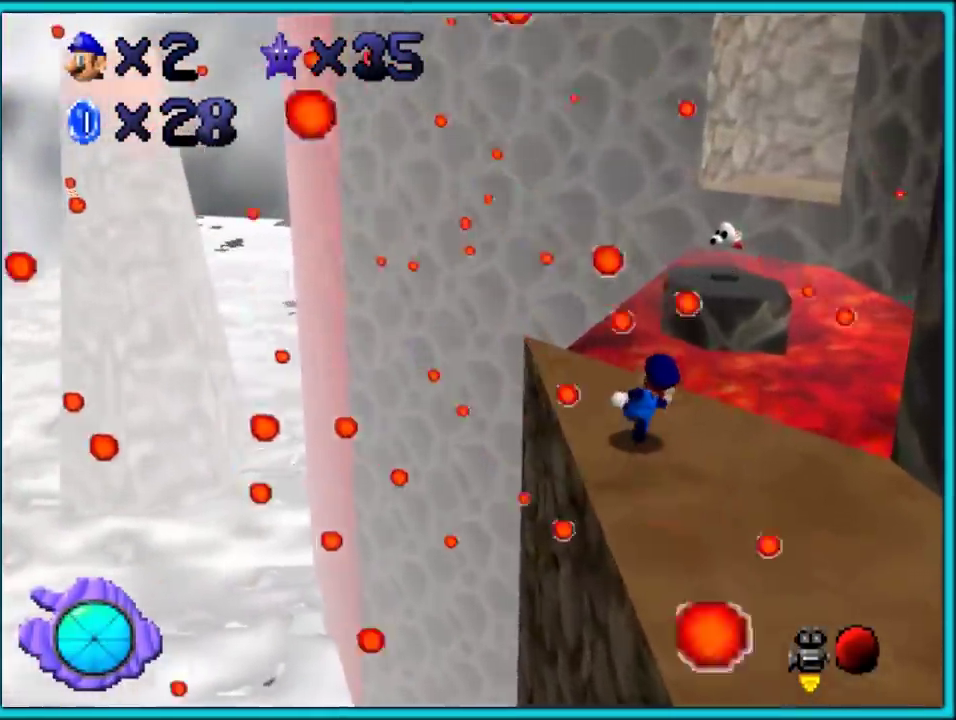
{"buttons": ["B"], "left_stick": "up-right", "events": [[200, "A", "down"], [317, "A", "up"], [317, "left_stick", "up-right"], [433, "B", "down"]]}
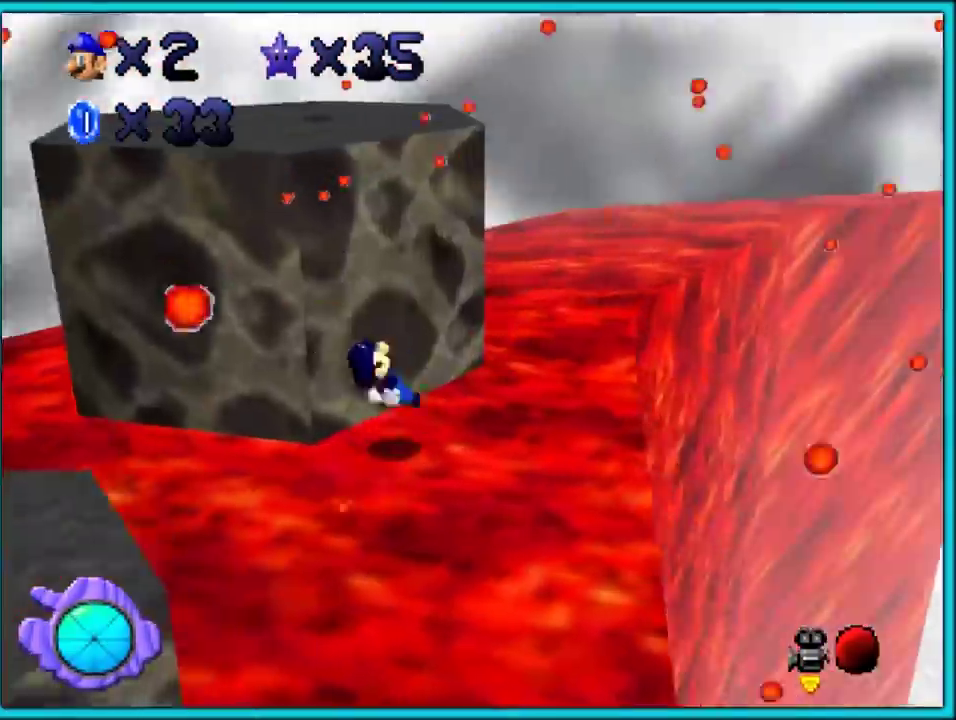
{"buttons": [], "left_stick": "up-right"}
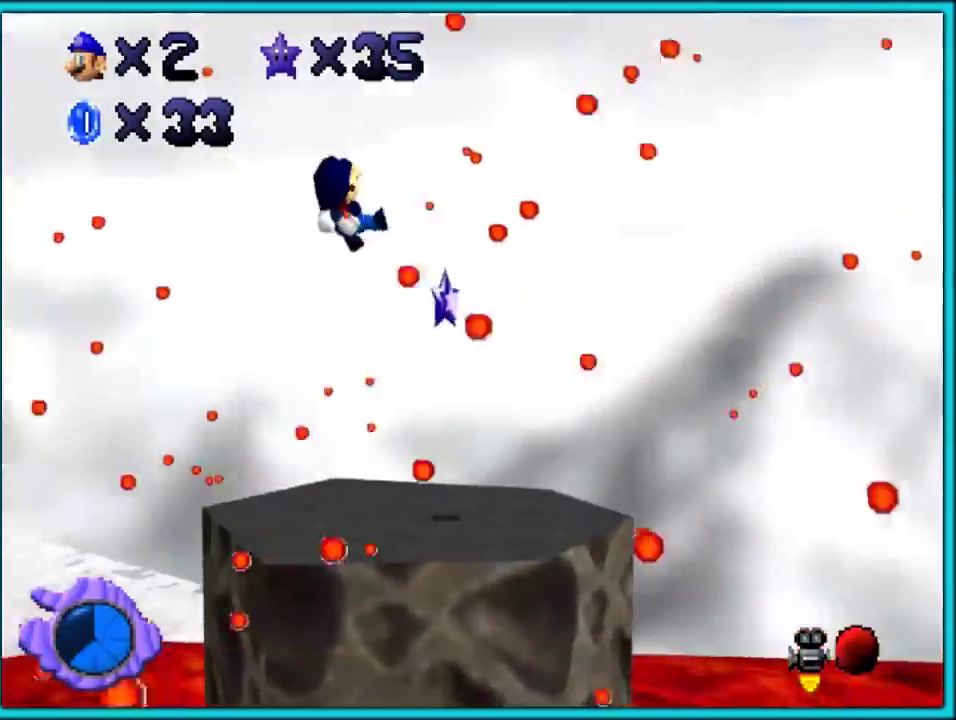
{"buttons": ["C_RIGHT"], "left_stick": "up-right"}
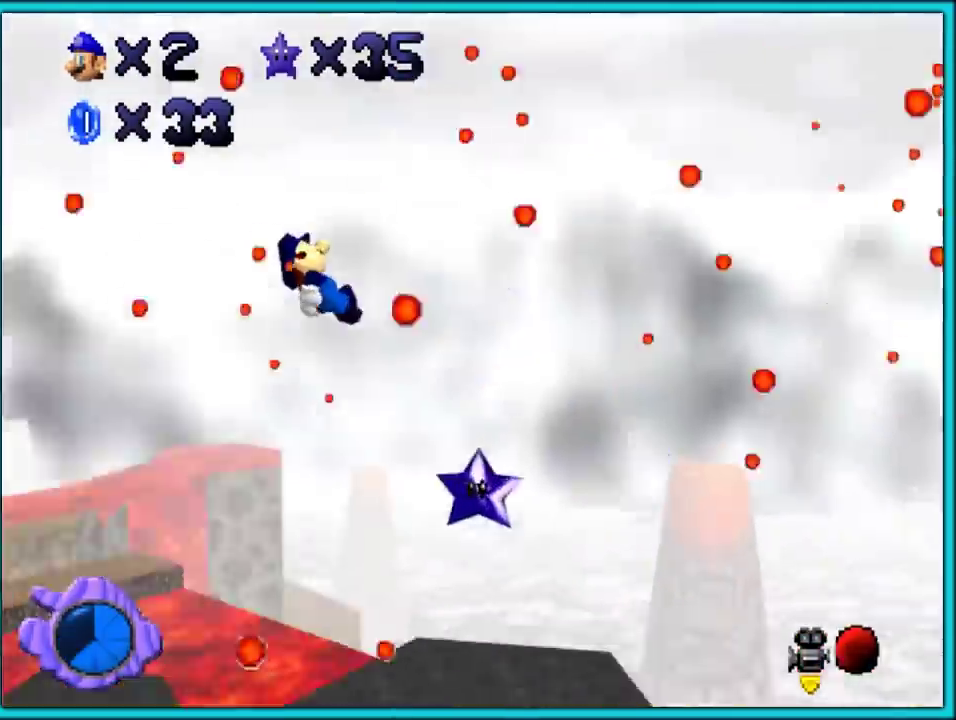
{"buttons": [], "left_stick": "center"}
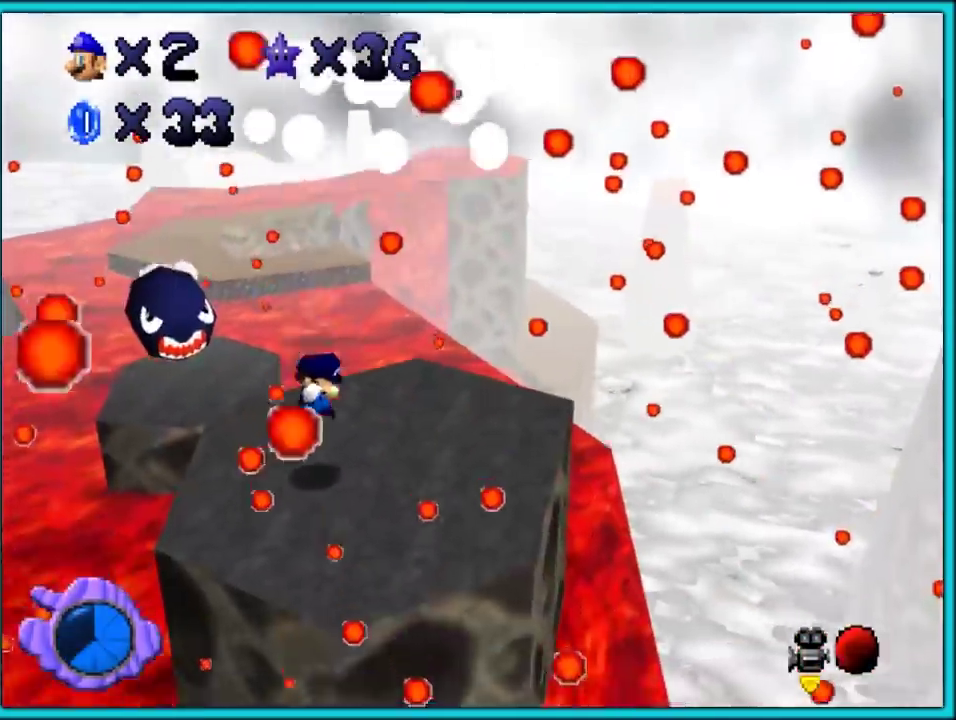
{"buttons": [], "left_stick": "center", "events": []}
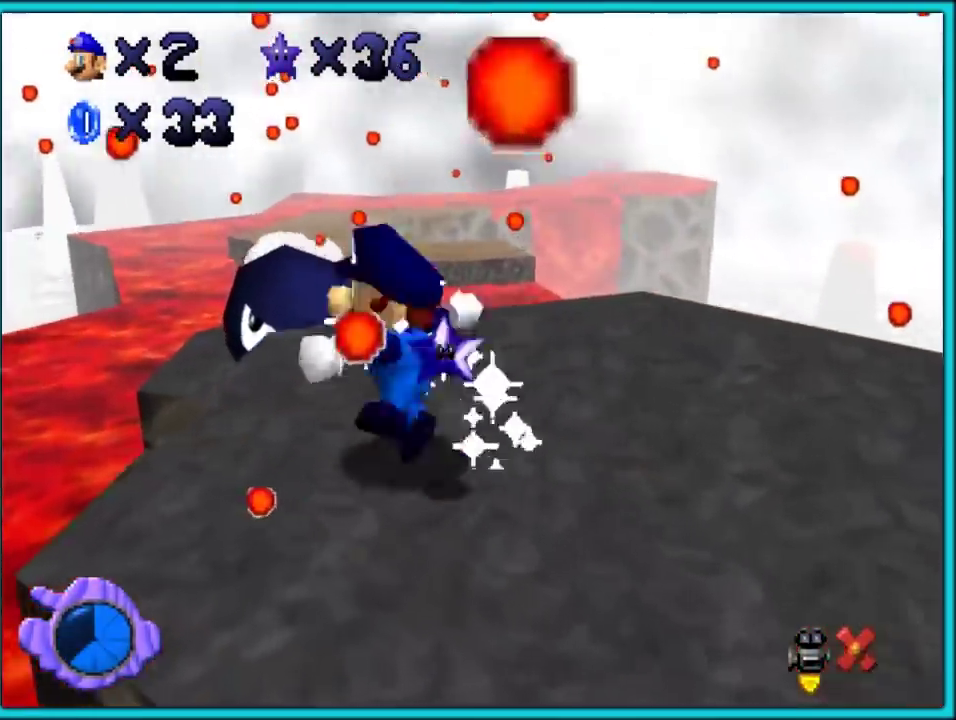
{"buttons": [], "left_stick": "center", "events": []}
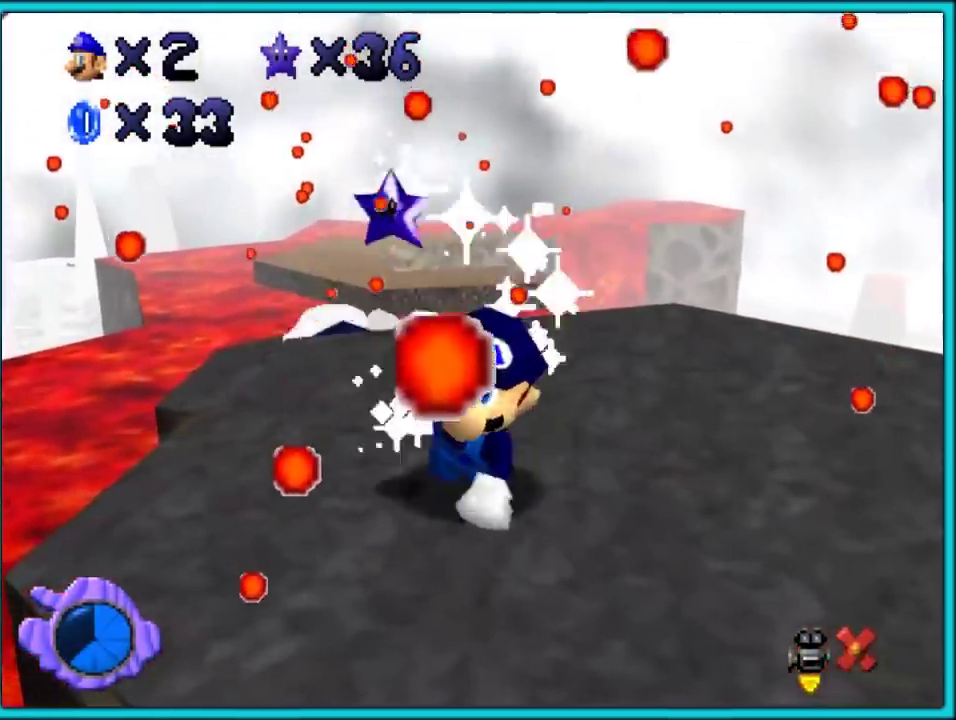
{"buttons": [], "left_stick": "center", "events": []}
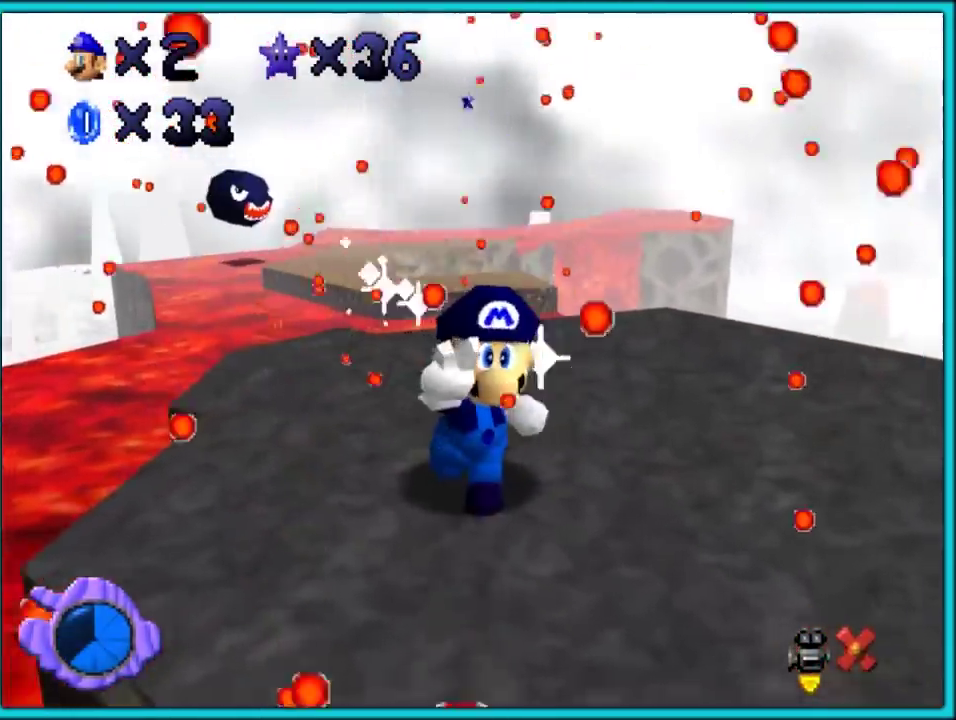
{"buttons": [], "left_stick": "center", "events": []}
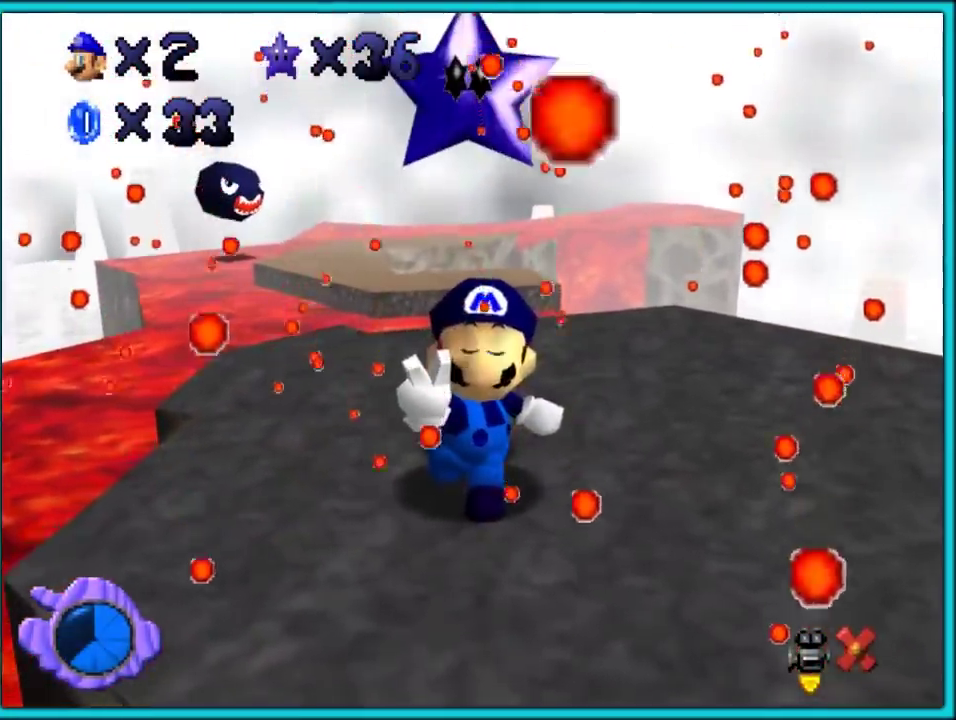
{"buttons": ["A"], "left_stick": "center", "events": [[483, "A", "down"]]}
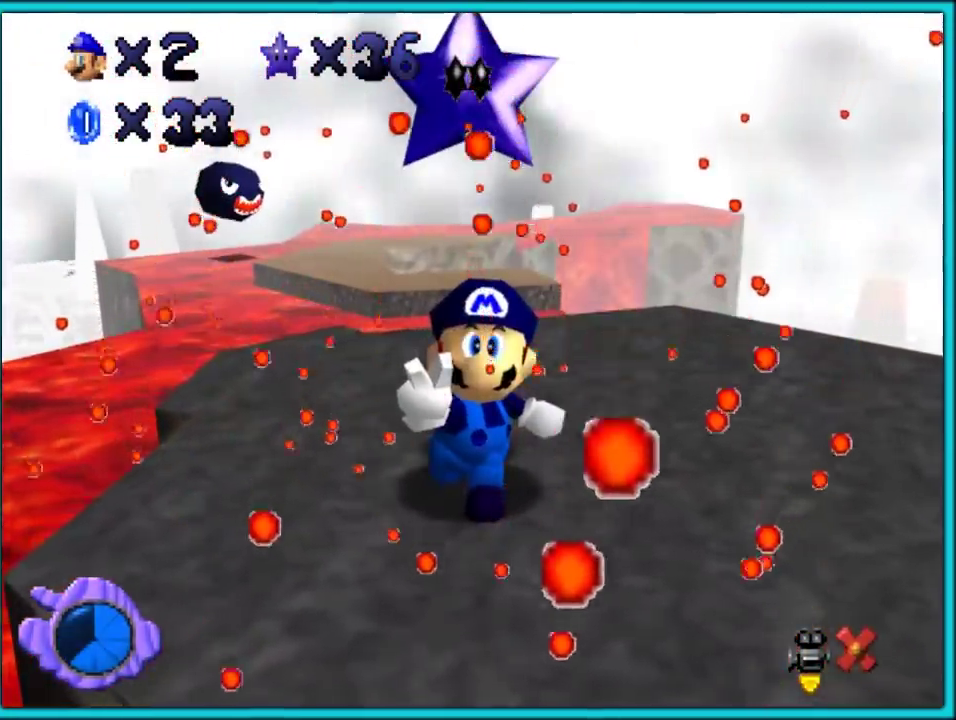
{"buttons": ["A"], "left_stick": "up-left"}